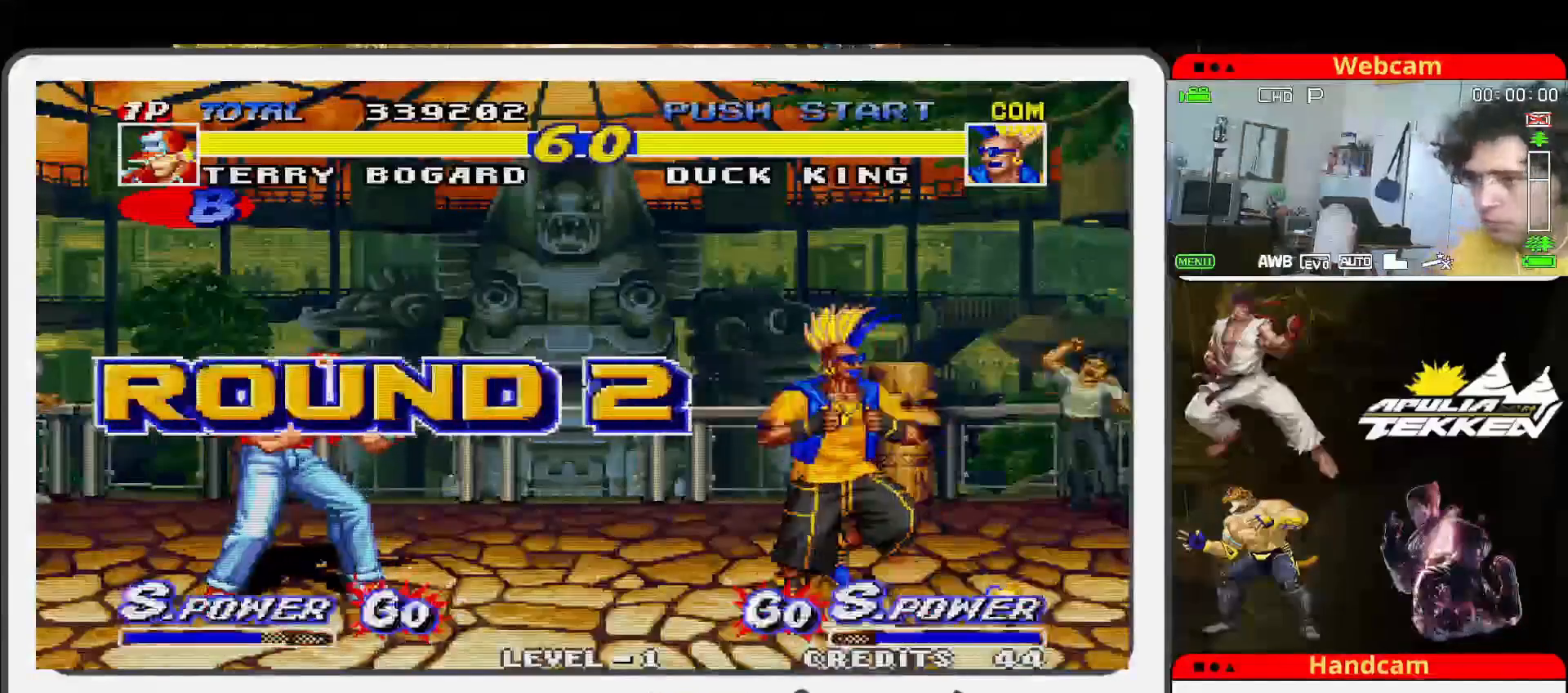
Gameplay with a controller (arcade stick); each line is a JSON object with the inputs held at the frame after it. "events" lists button and stick changes between this image and that frame as [ms after this image, input, new state], when the widget could be followed in between. Not read: L3 R3.
{"buttons": [], "left_stick": "left", "events": [[467, "left_stick", "left"]]}
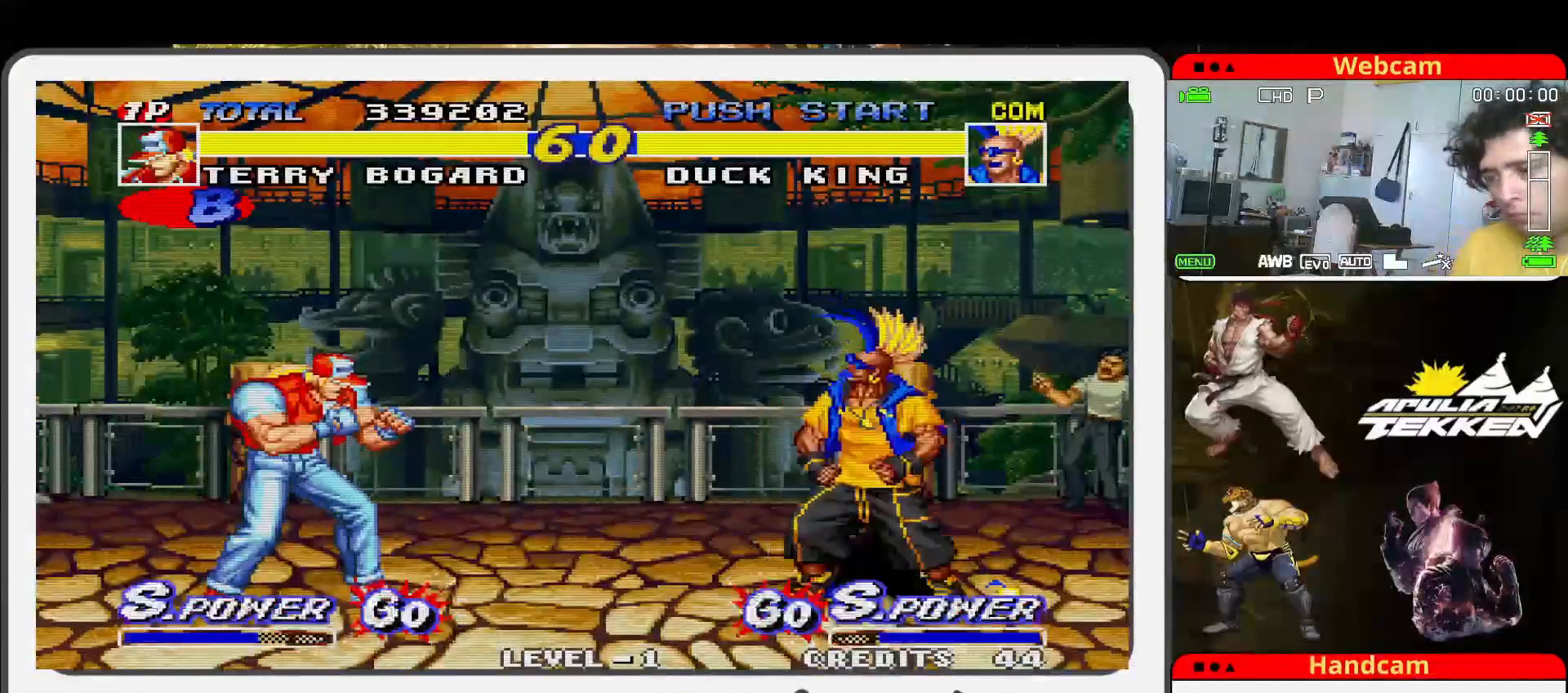
{"buttons": [], "left_stick": "left", "events": []}
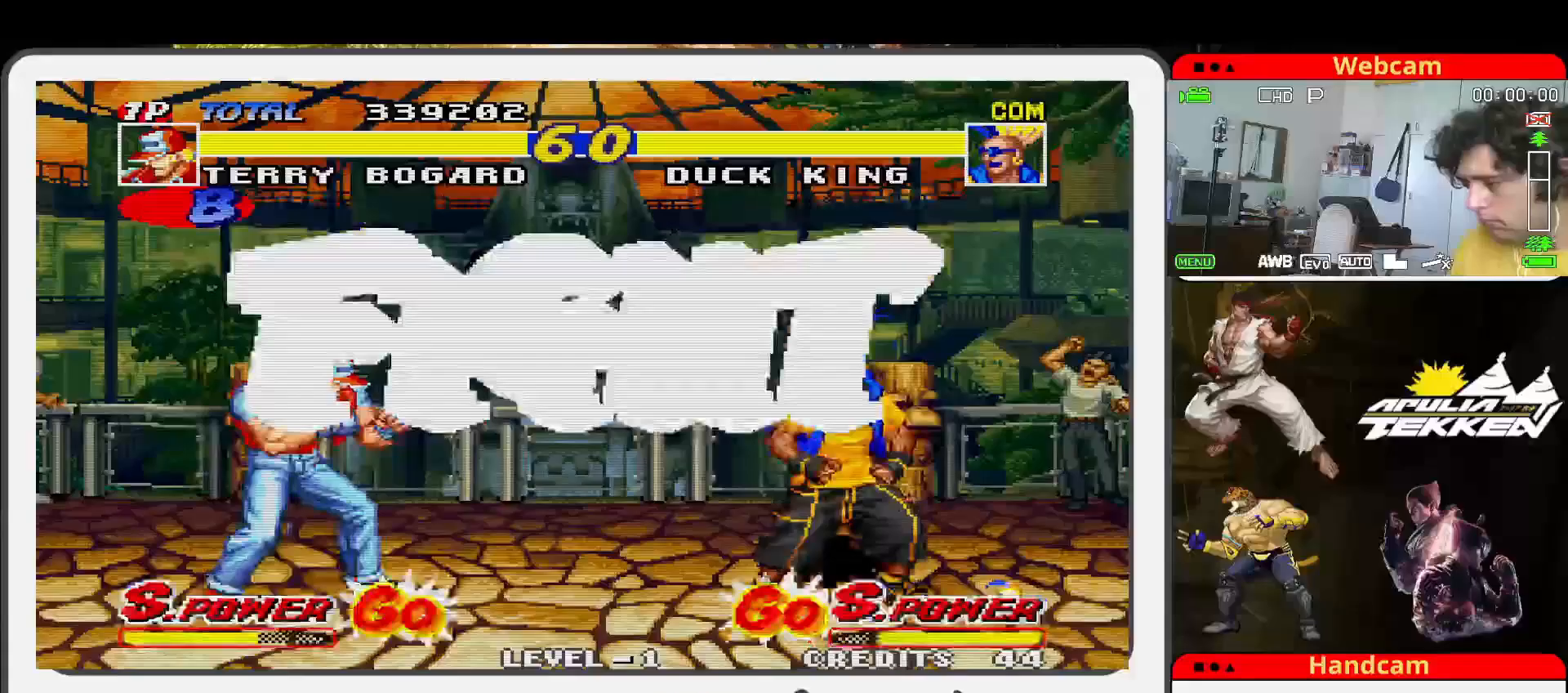
{"buttons": [], "left_stick": "down-right", "events": [[333, "left_stick", "center"], [400, "left_stick", "right"], [467, "left_stick", "down-right"]]}
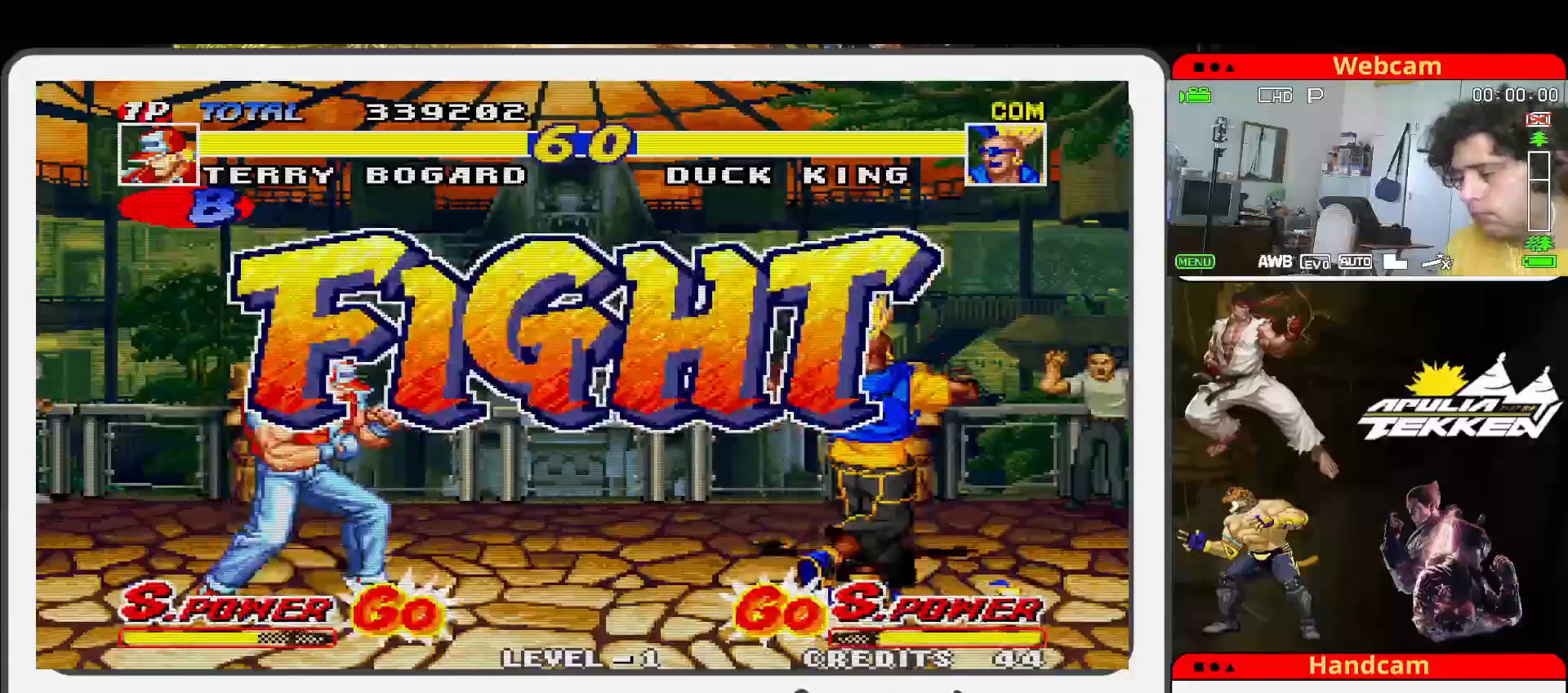
{"buttons": [], "left_stick": "left", "events": [[100, "left_stick", "down-left"], [200, "TRIANGLE", "down"], [200, "left_stick", "up-left"], [267, "TRIANGLE", "up"], [433, "left_stick", "left"]]}
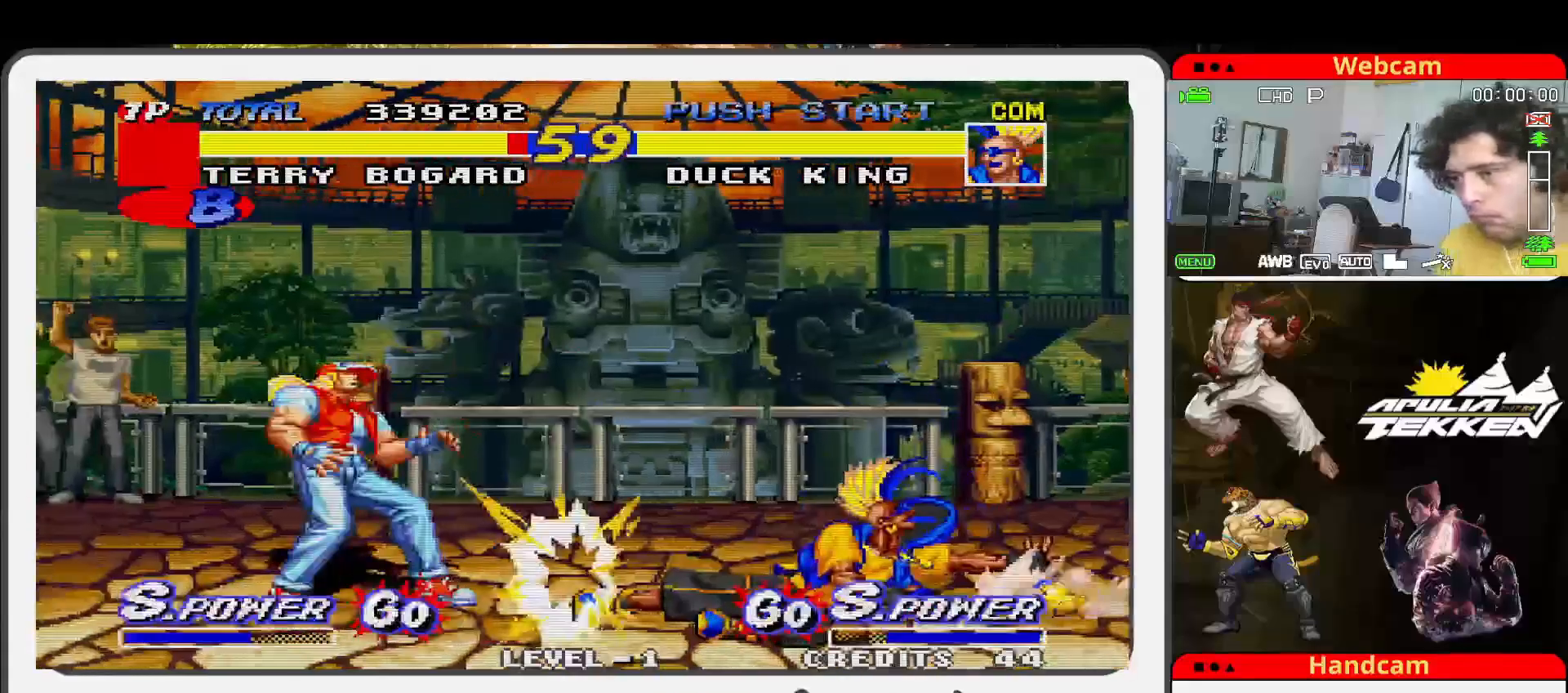
{"buttons": [], "left_stick": "left", "events": [[100, "left_stick", "up-left"], [467, "left_stick", "left"]]}
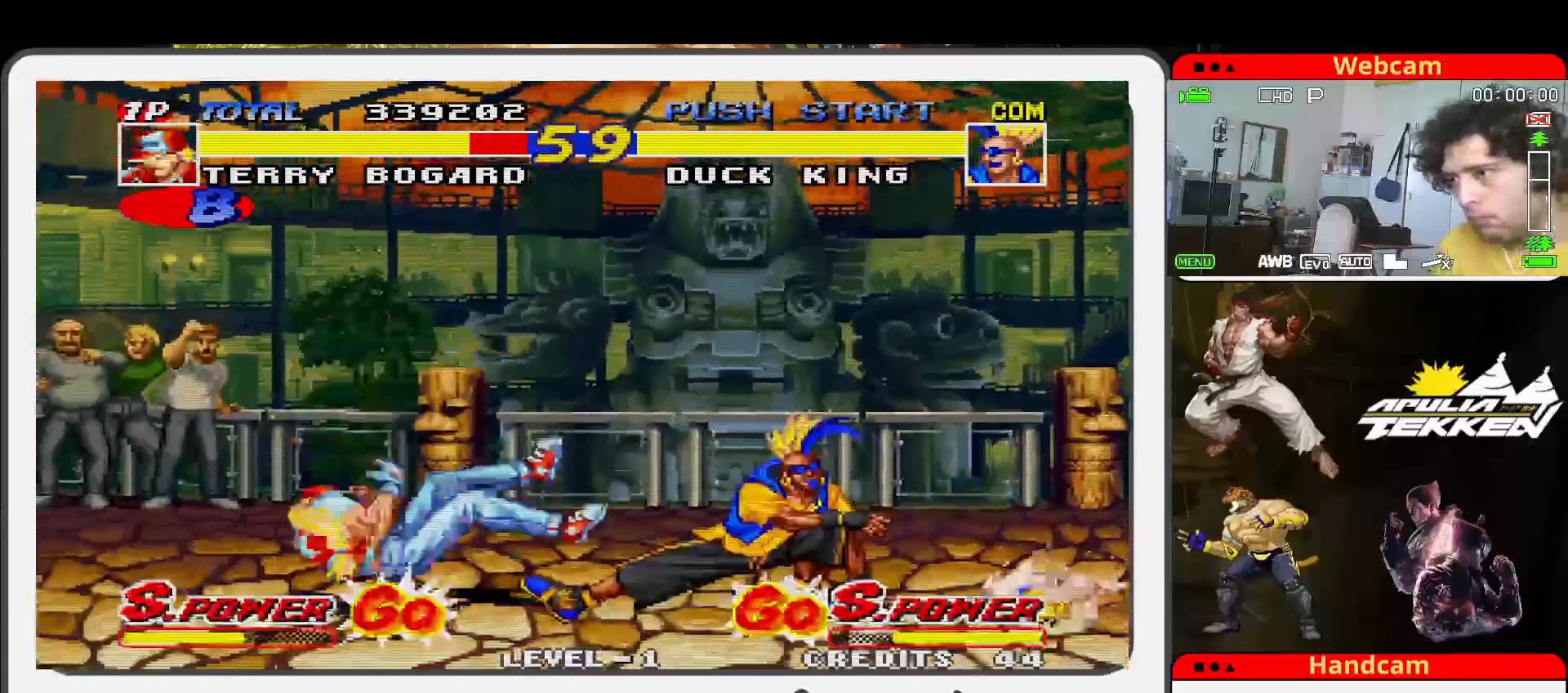
{"buttons": [], "left_stick": "center", "events": [[333, "left_stick", "center"]]}
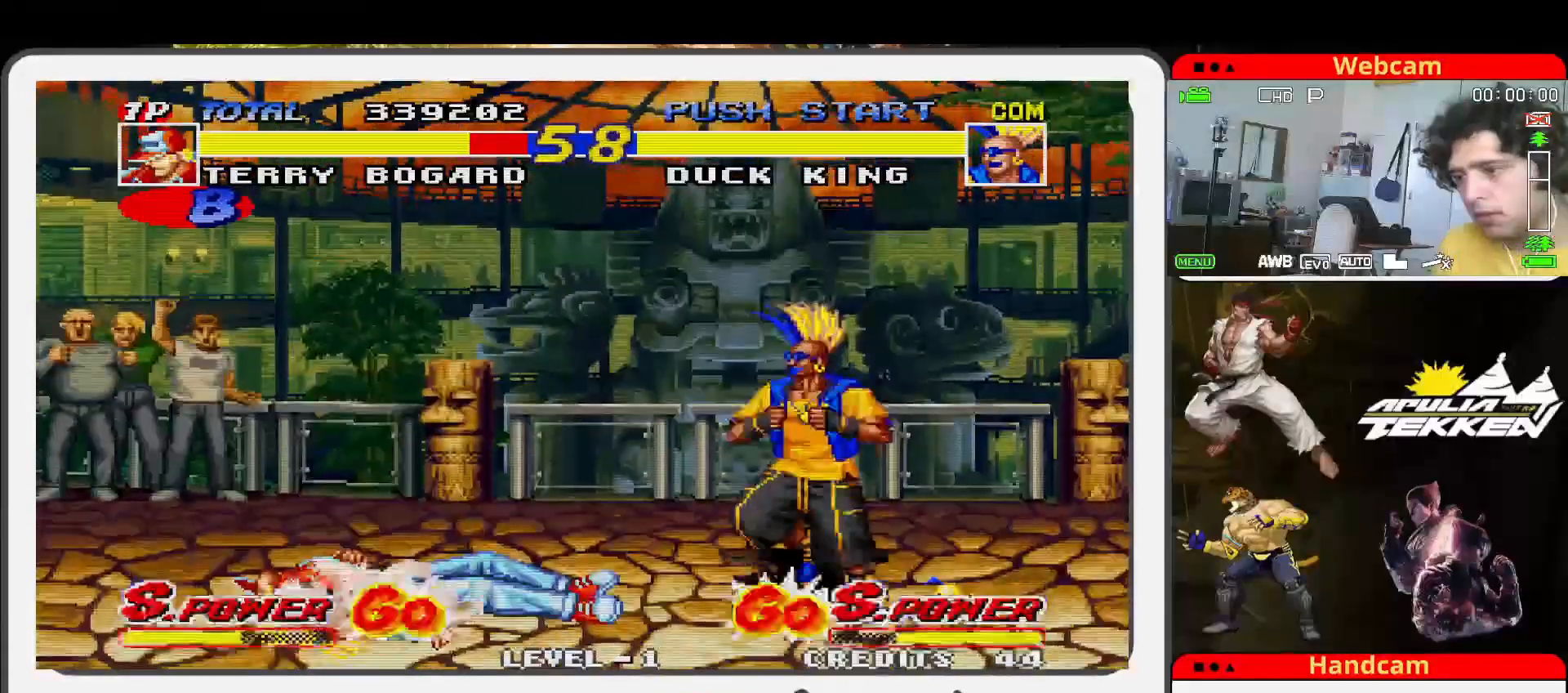
{"buttons": [], "left_stick": "left", "events": [[33, "left_stick", "down"], [167, "left_stick", "left"], [200, "SQUARE", "down"], [267, "SQUARE", "up"], [400, "SQUARE", "down"], [467, "SQUARE", "up"]]}
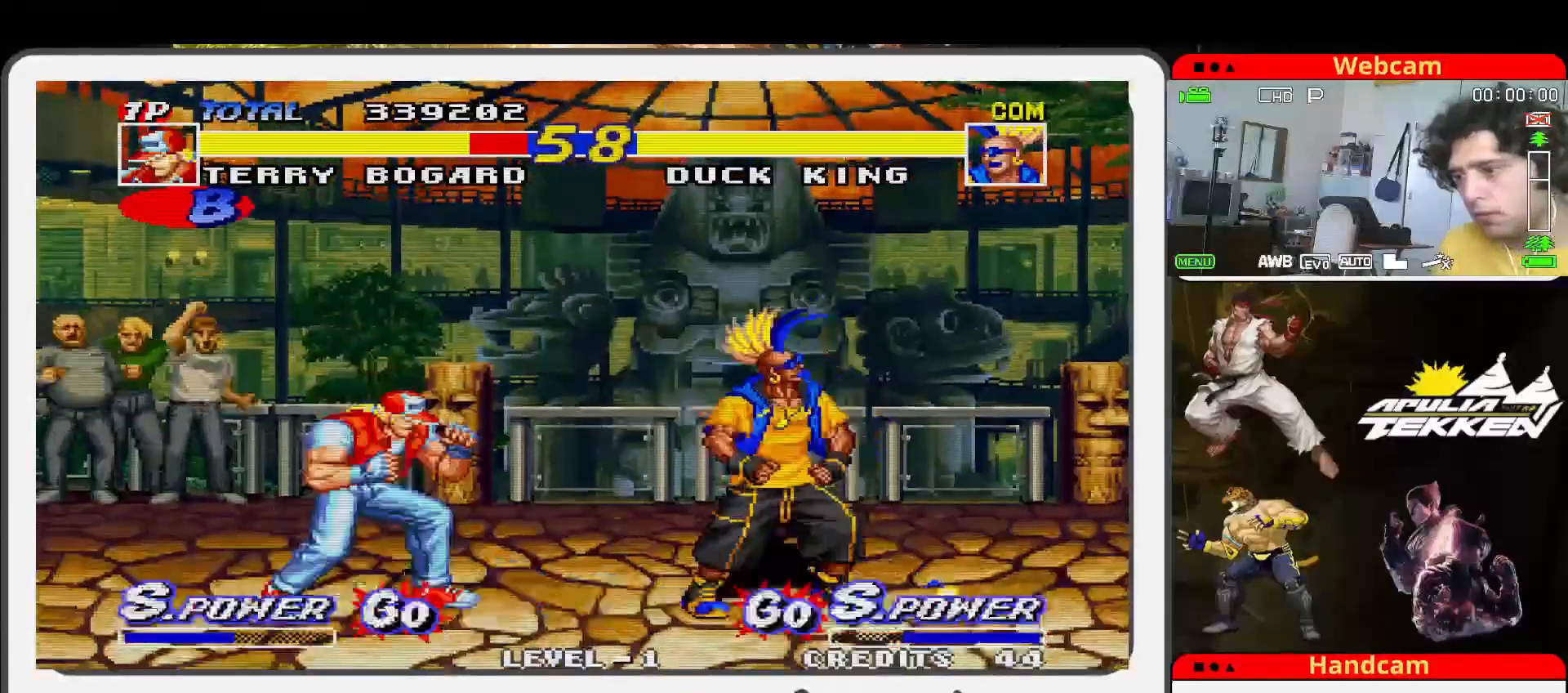
{"buttons": [], "left_stick": "center", "events": [[500, "left_stick", "center"]]}
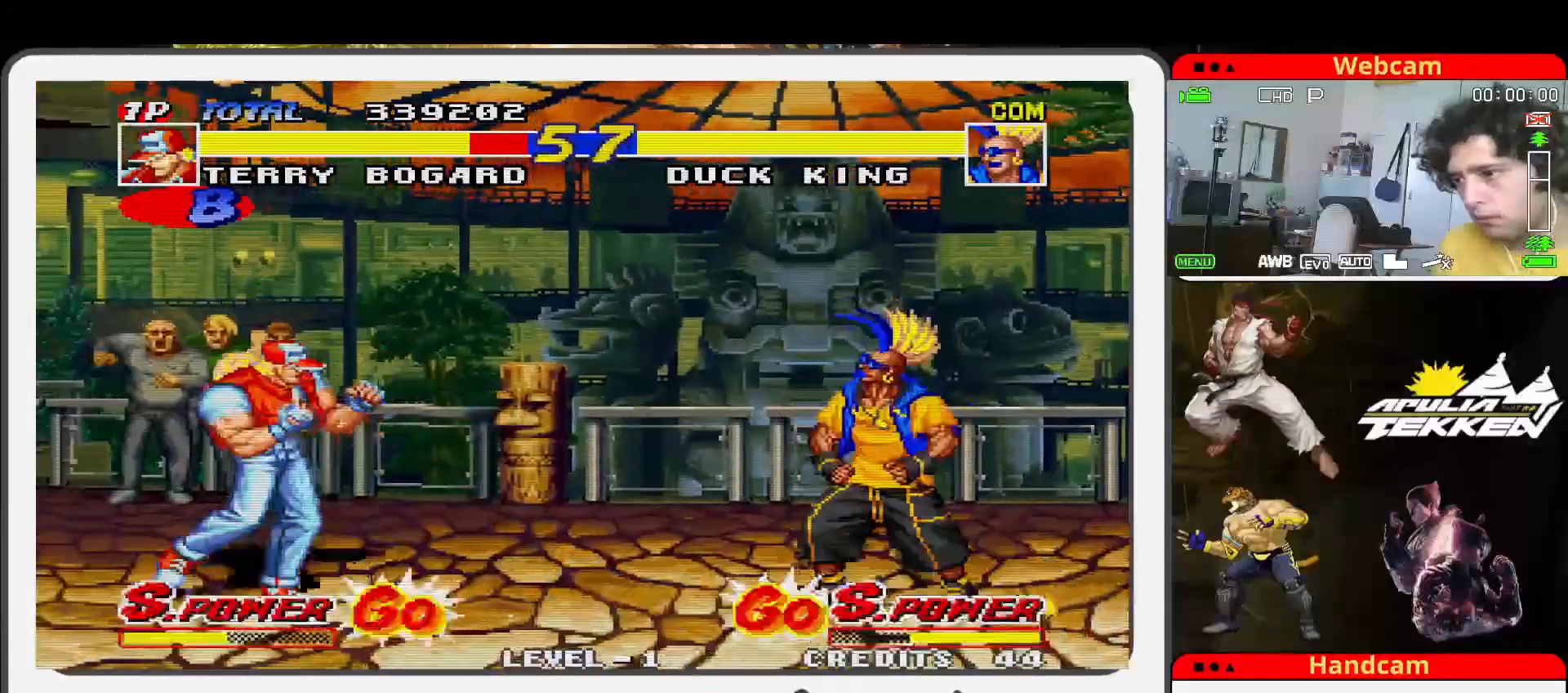
{"buttons": [], "left_stick": "up-left", "events": [[33, "left_stick", "down-right"], [167, "SQUARE", "down"], [167, "left_stick", "left"], [267, "SQUARE", "up"], [267, "left_stick", "up-left"]]}
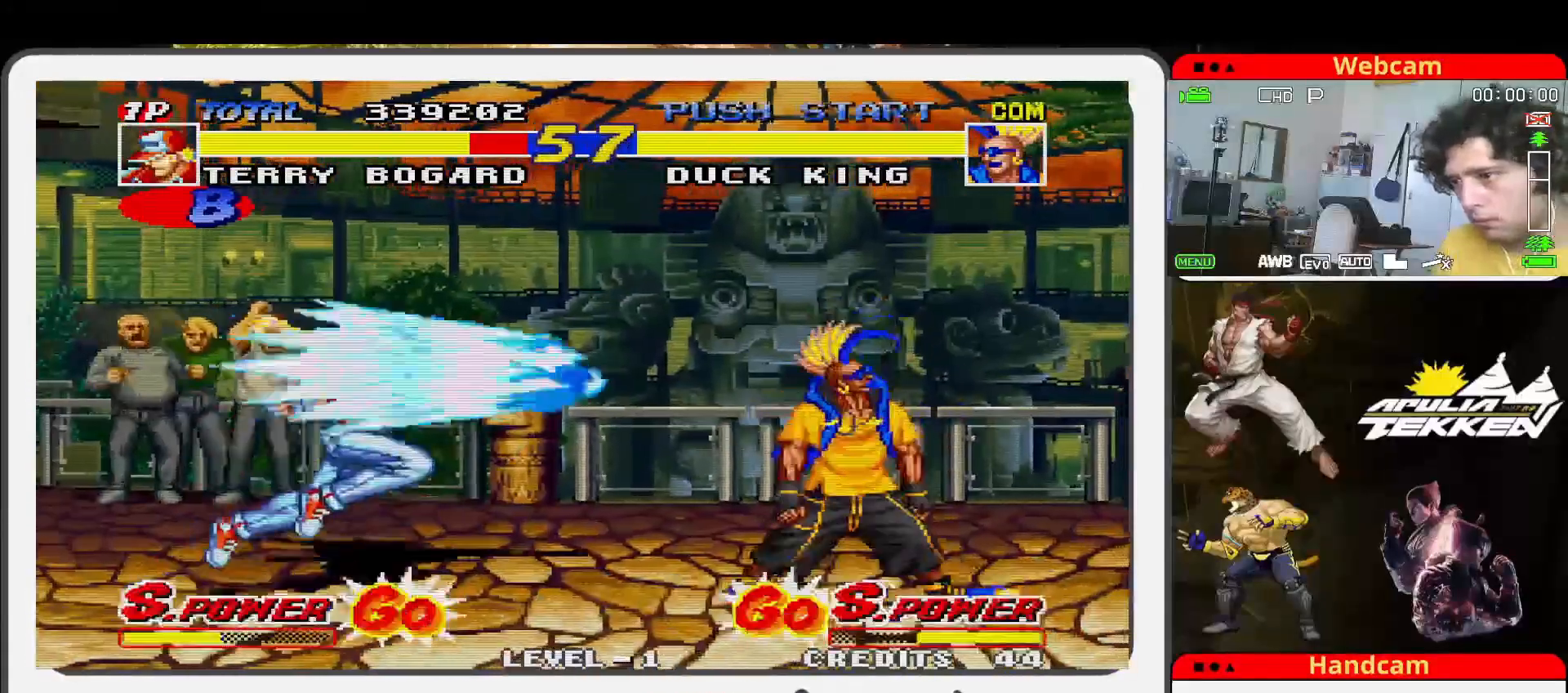
{"buttons": [], "left_stick": "center", "events": [[300, "left_stick", "center"]]}
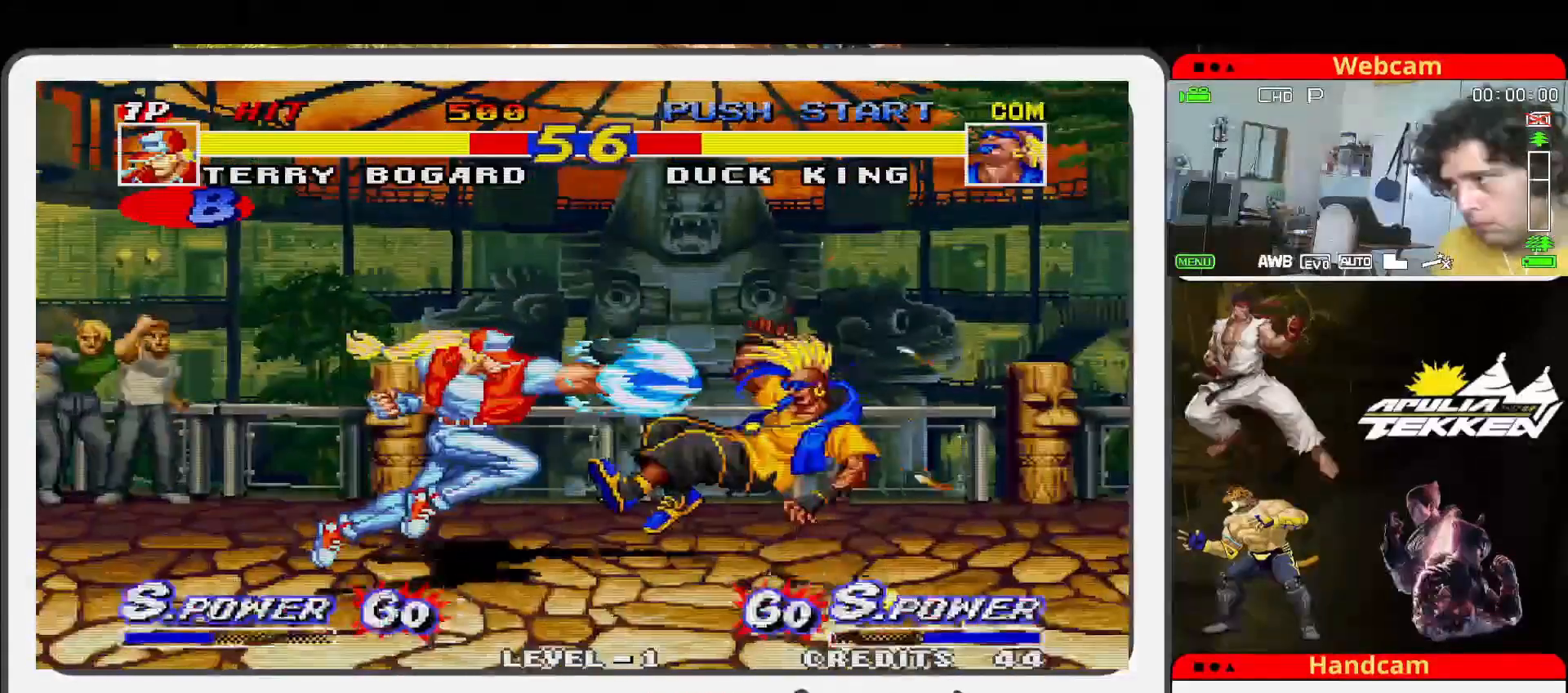
{"buttons": [], "left_stick": "center", "events": []}
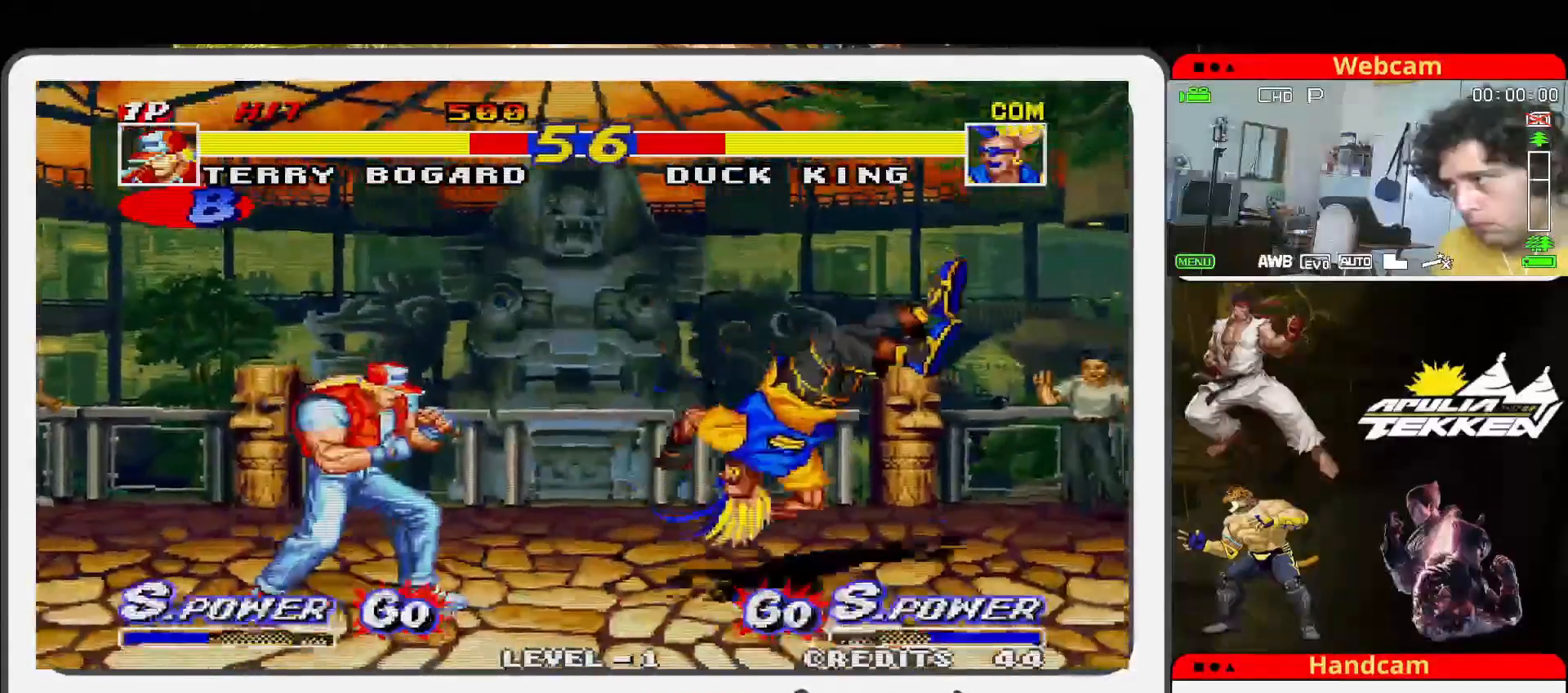
{"buttons": ["SQUARE"], "left_stick": "down-right", "events": [[233, "left_stick", "left"], [433, "left_stick", "down-right"], [500, "SQUARE", "down"]]}
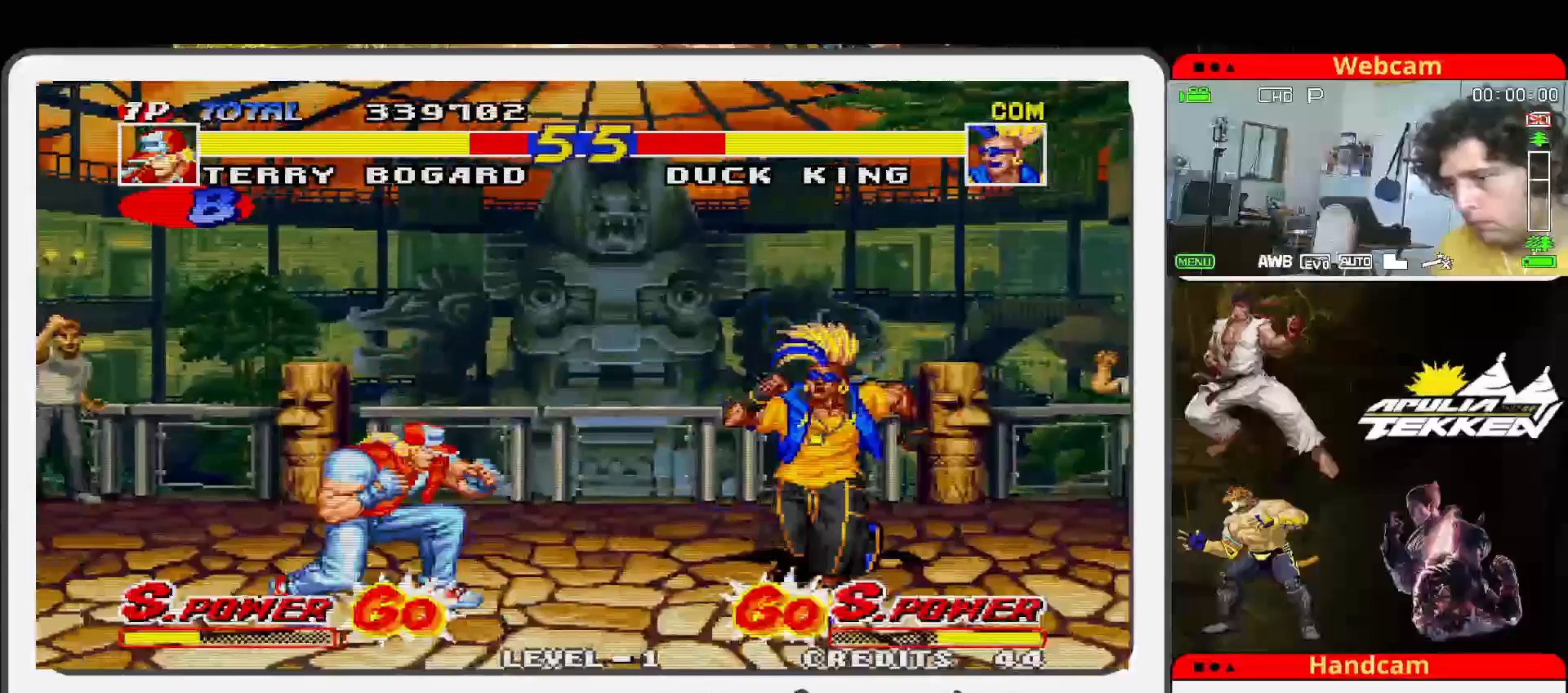
{"buttons": [], "left_stick": "center", "events": [[67, "SQUARE", "up"], [100, "left_stick", "up-right"], [300, "left_stick", "center"]]}
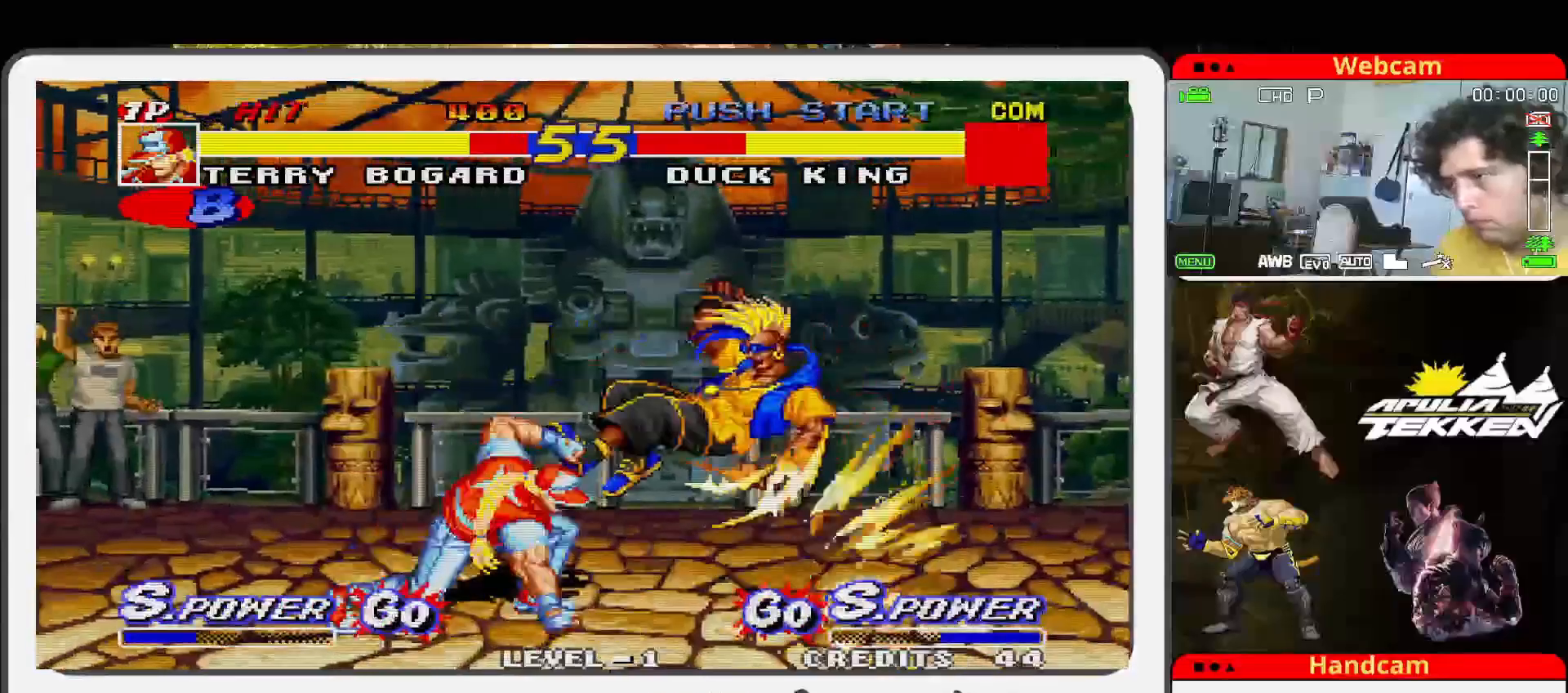
{"buttons": [], "left_stick": "center", "events": []}
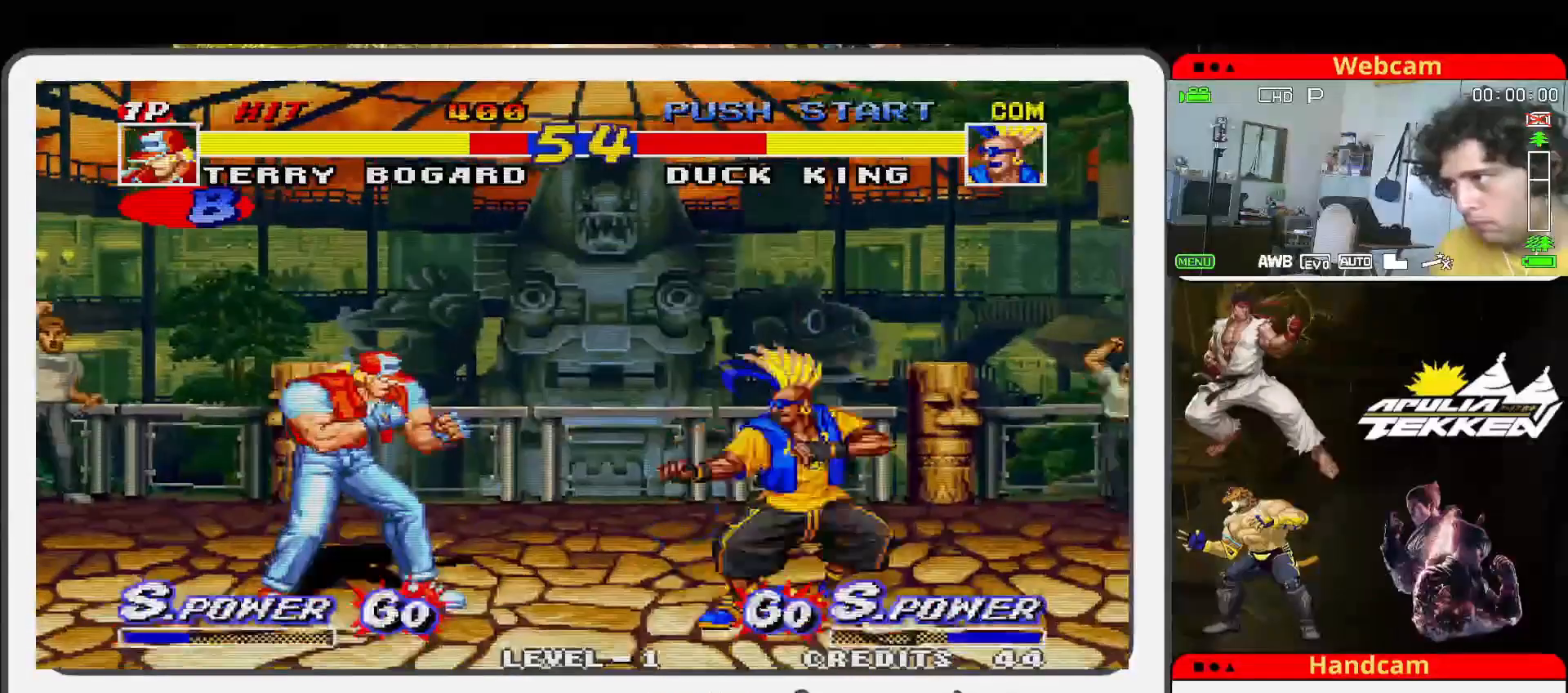
{"buttons": [], "left_stick": "up-right", "events": [[133, "left_stick", "right"], [267, "left_stick", "up-right"]]}
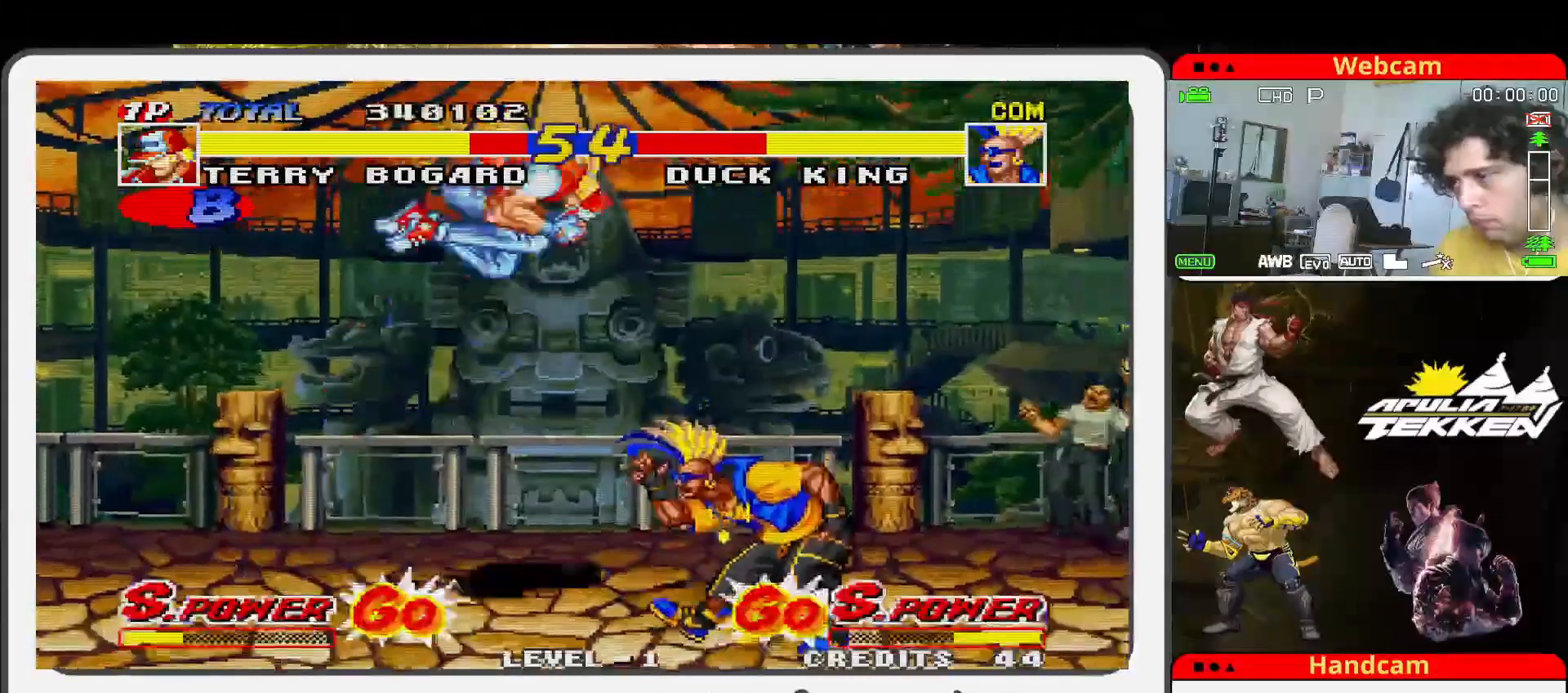
{"buttons": ["SQUARE"], "left_stick": "down-left", "events": [[200, "SQUARE", "down"], [200, "left_stick", "down"], [267, "left_stick", "down-left"], [367, "SQUARE", "up"], [367, "TRIANGLE", "down"], [367, "left_stick", "down"], [467, "SQUARE", "down"], [467, "left_stick", "down-left"], [500, "TRIANGLE", "up"]]}
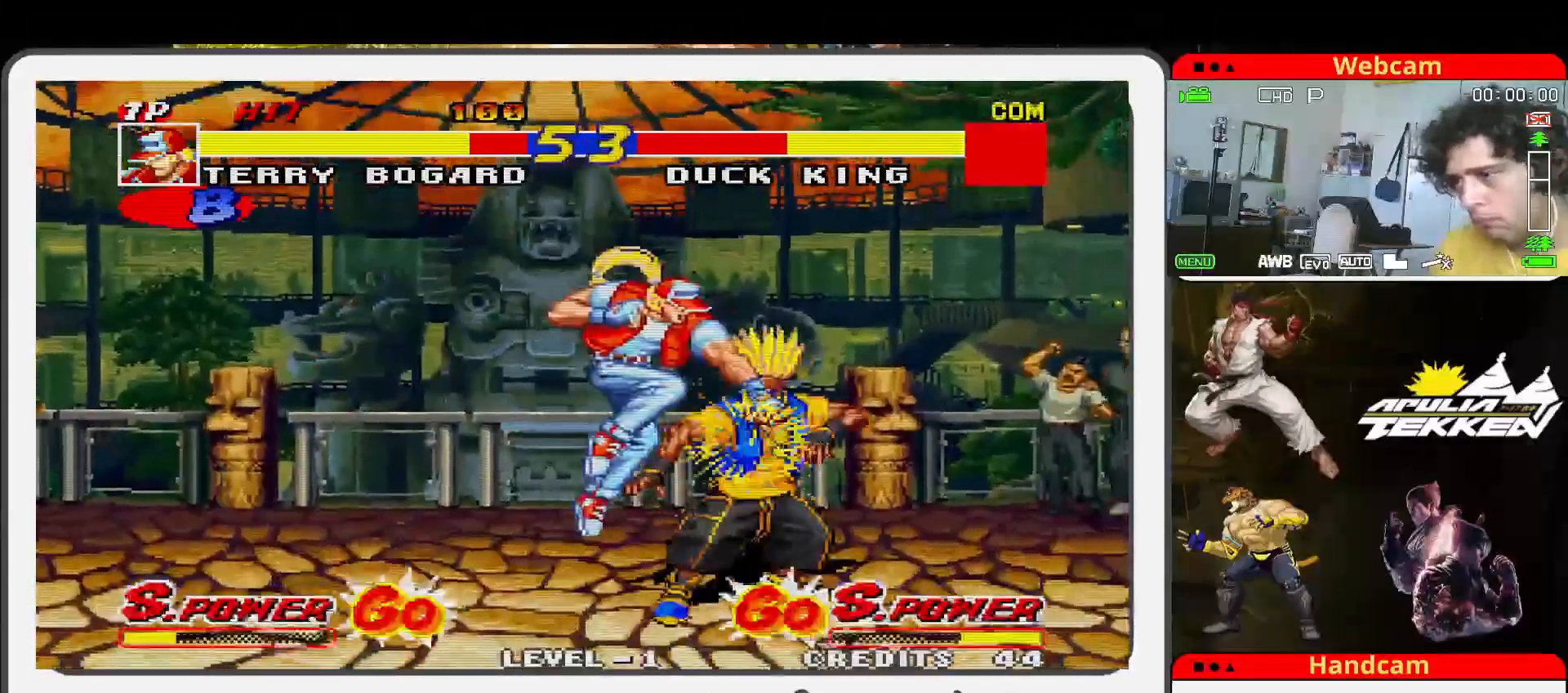
{"buttons": ["TRIANGLE"], "left_stick": "down", "events": [[67, "SQUARE", "up"], [67, "TRIANGLE", "down"], [167, "SQUARE", "down"], [167, "TRIANGLE", "up"], [267, "SQUARE", "up"], [267, "TRIANGLE", "down"], [300, "left_stick", "down"], [333, "SQUARE", "down"], [367, "TRIANGLE", "up"], [367, "left_stick", "down-left"], [467, "SQUARE", "up"], [467, "TRIANGLE", "down"], [500, "left_stick", "down"]]}
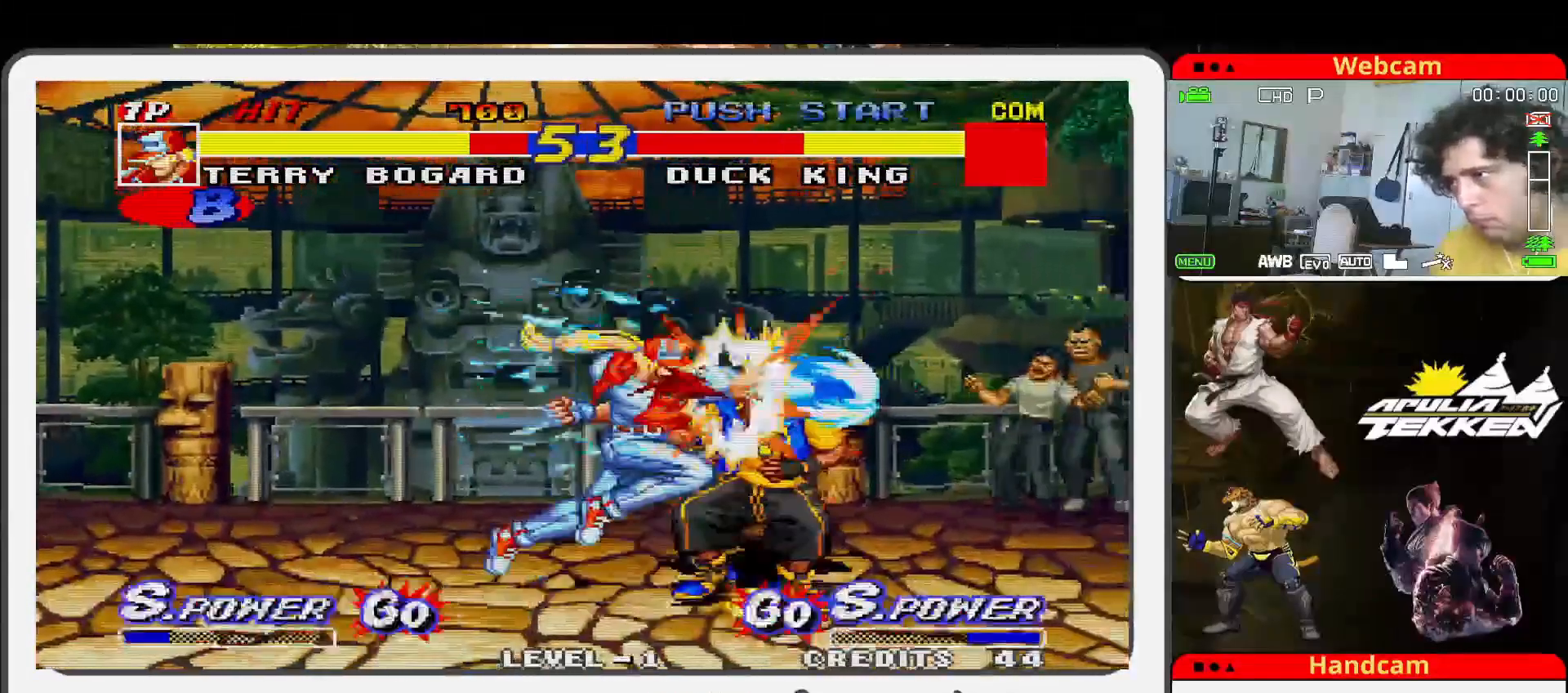
{"buttons": [], "left_stick": "center", "events": [[33, "SQUARE", "down"], [67, "TRIANGLE", "up"], [67, "left_stick", "down-left"], [167, "SQUARE", "up"], [200, "left_stick", "center"], [300, "SQUARE", "down"], [367, "SQUARE", "up"]]}
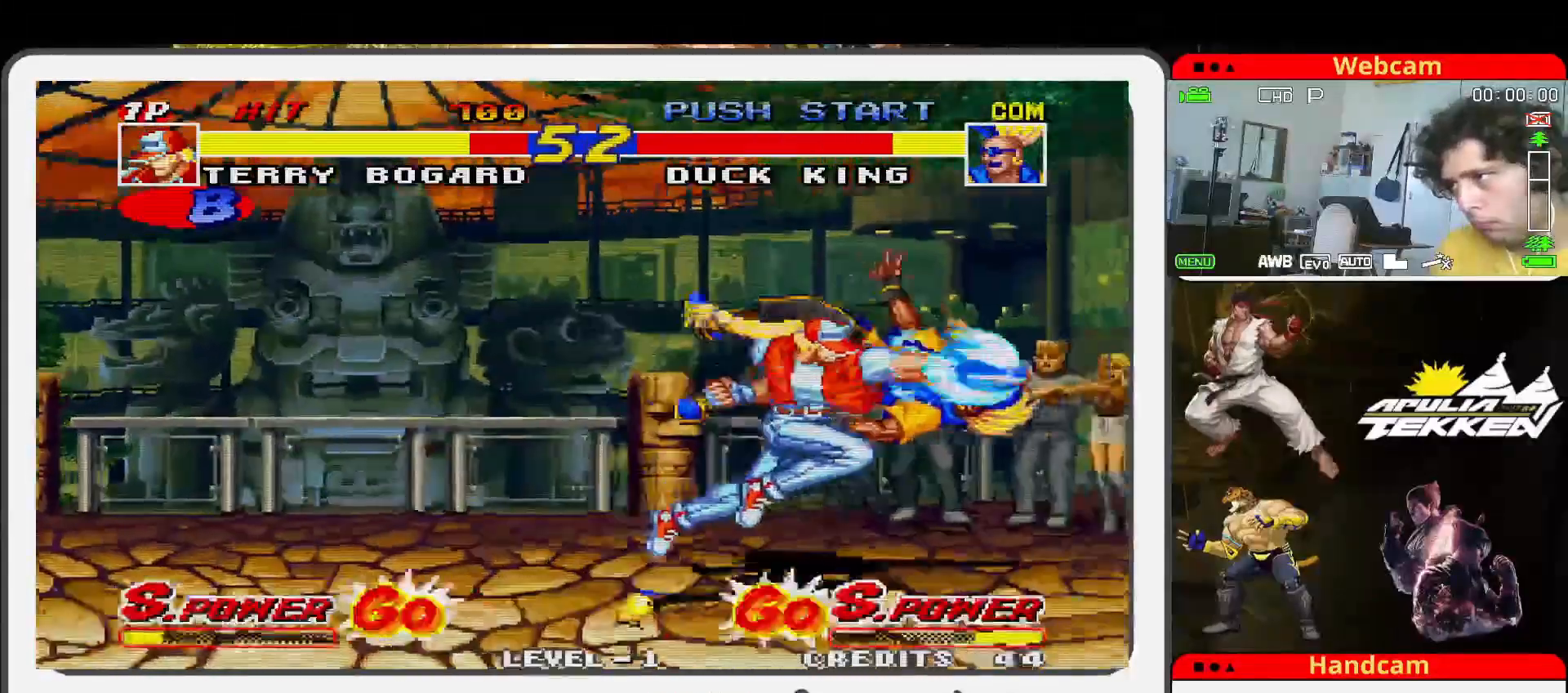
{"buttons": [], "left_stick": "left", "events": [[100, "left_stick", "left"]]}
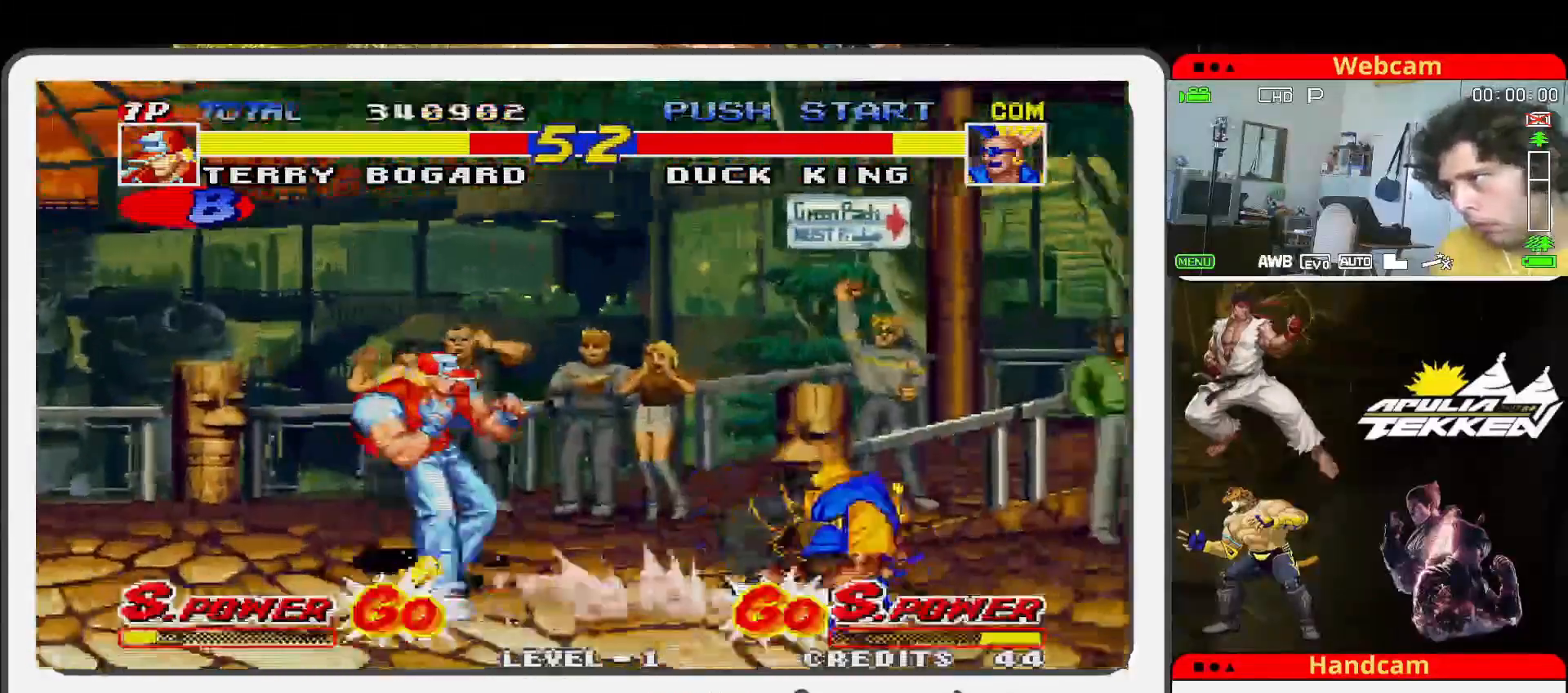
{"buttons": [], "left_stick": "right", "events": [[233, "left_stick", "center"], [300, "left_stick", "right"]]}
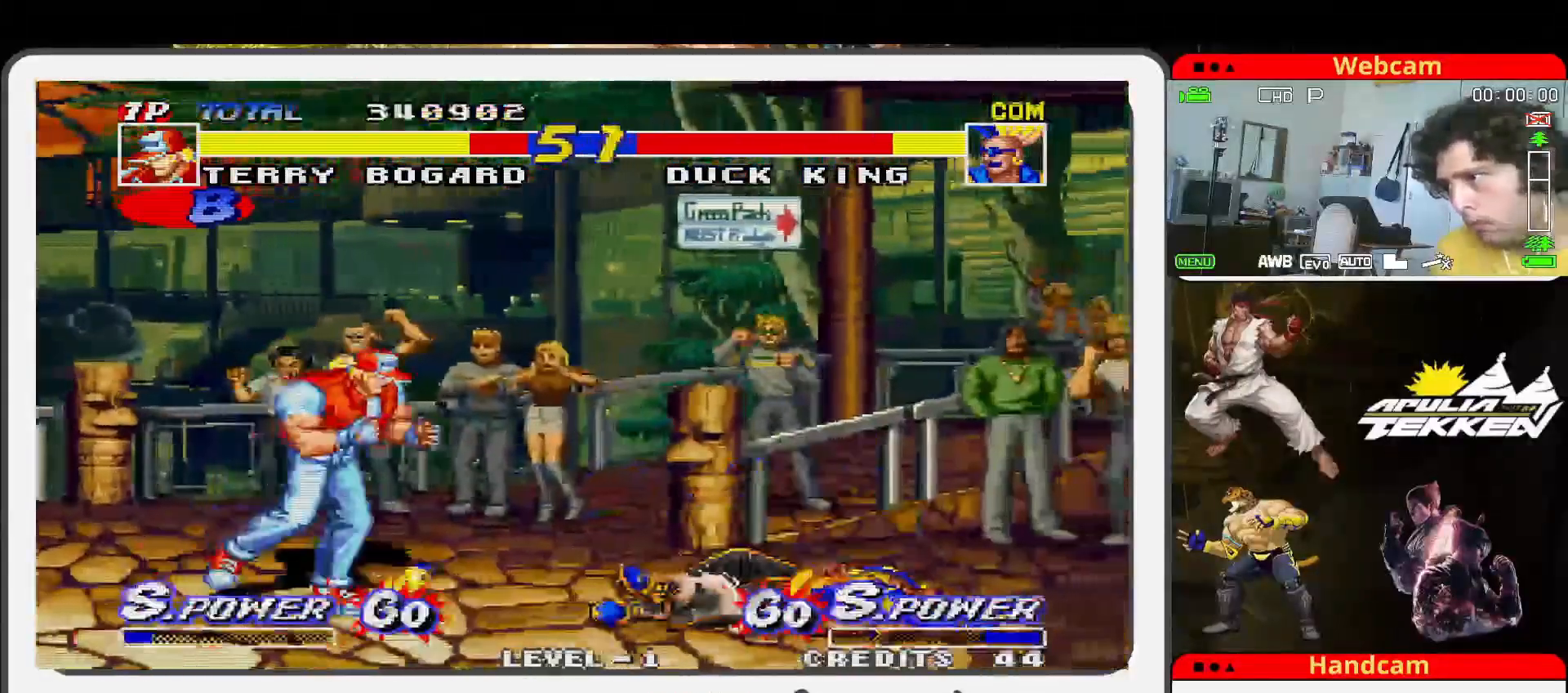
{"buttons": [], "left_stick": "center", "events": [[67, "left_stick", "up-right"], [467, "left_stick", "center"]]}
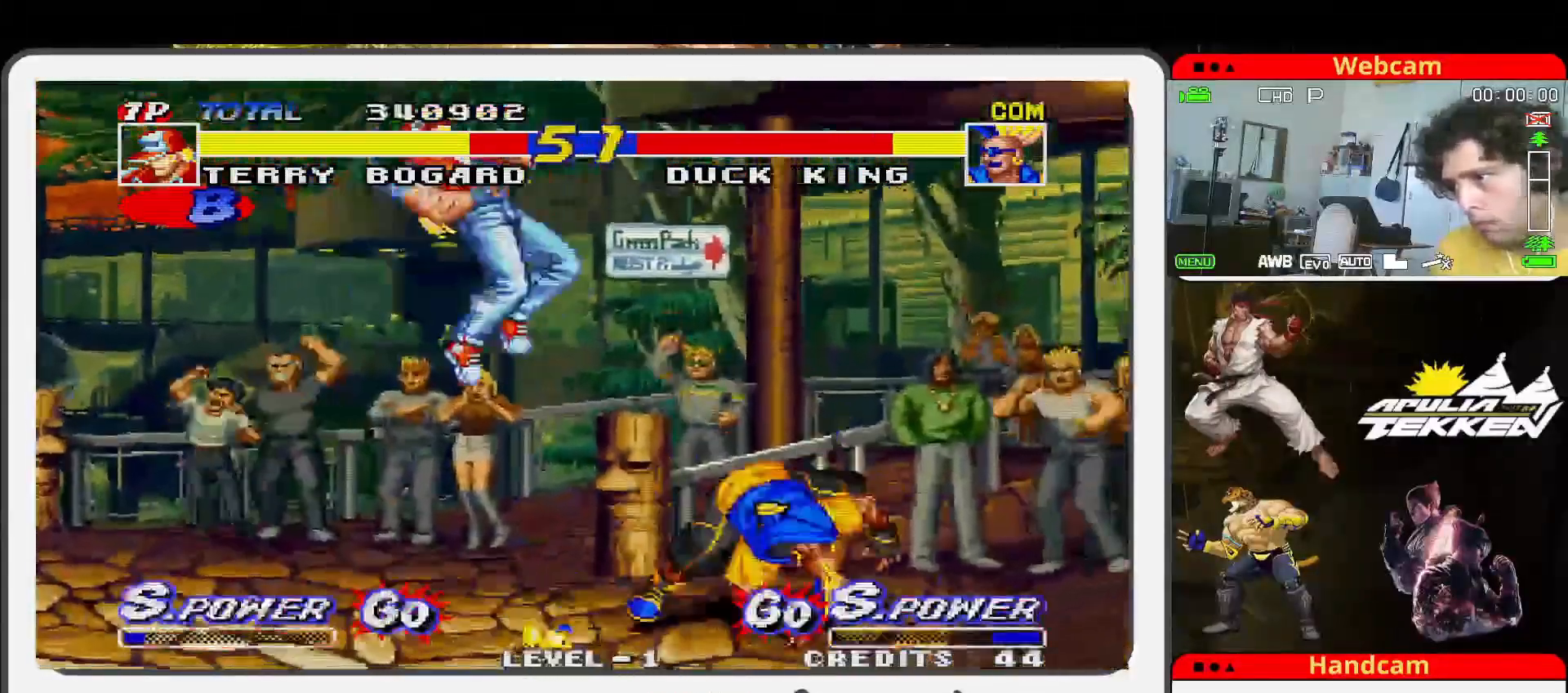
{"buttons": ["SQUARE"], "left_stick": "down", "events": [[67, "SQUARE", "down"], [133, "left_stick", "down"], [167, "SQUARE", "up"], [267, "SQUARE", "down"], [367, "SQUARE", "up"], [400, "left_stick", "down-left"], [467, "SQUARE", "down"], [500, "left_stick", "down"]]}
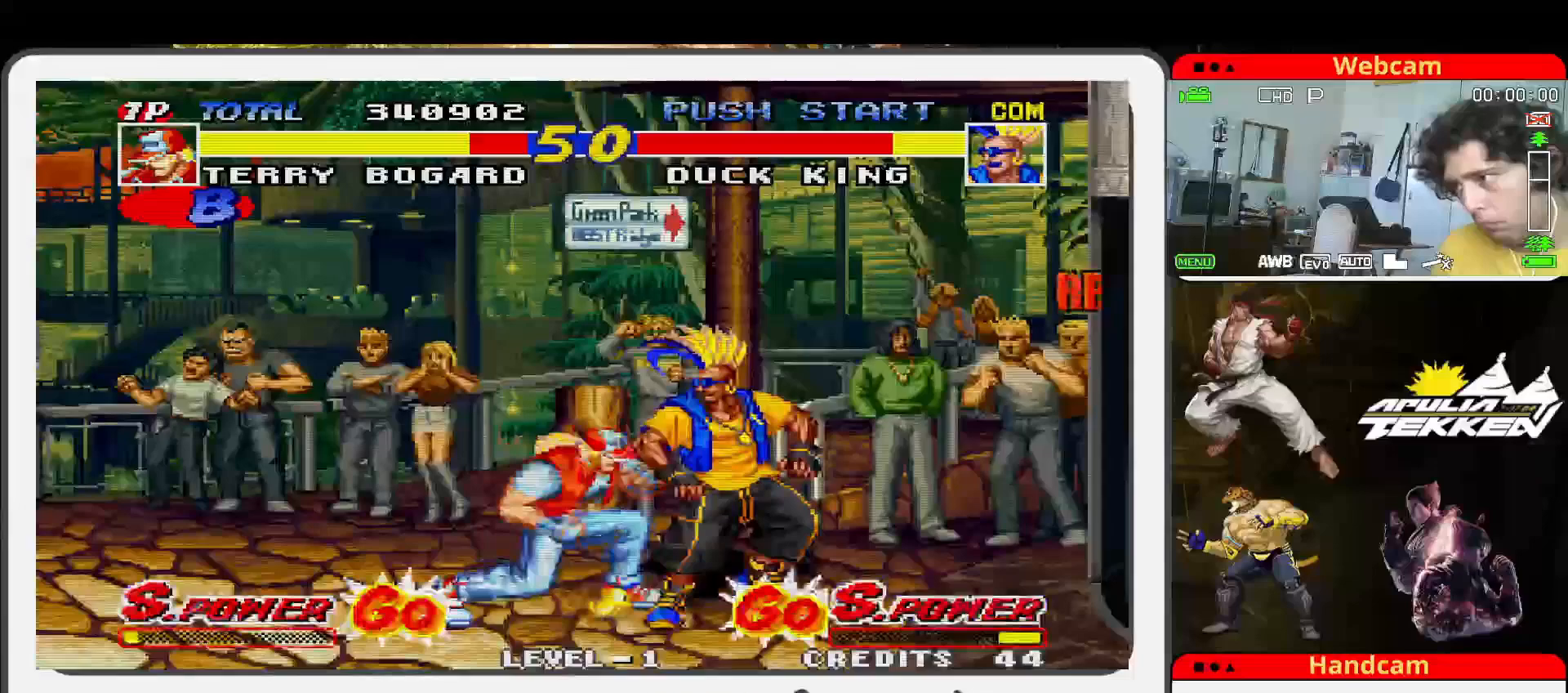
{"buttons": [], "left_stick": "up-right", "events": [[67, "SQUARE", "up"], [67, "TRIANGLE", "down"], [133, "left_stick", "down-left"], [167, "SQUARE", "down"], [200, "TRIANGLE", "up"], [233, "left_stick", "up"], [267, "SQUARE", "up"], [300, "left_stick", "up-right"]]}
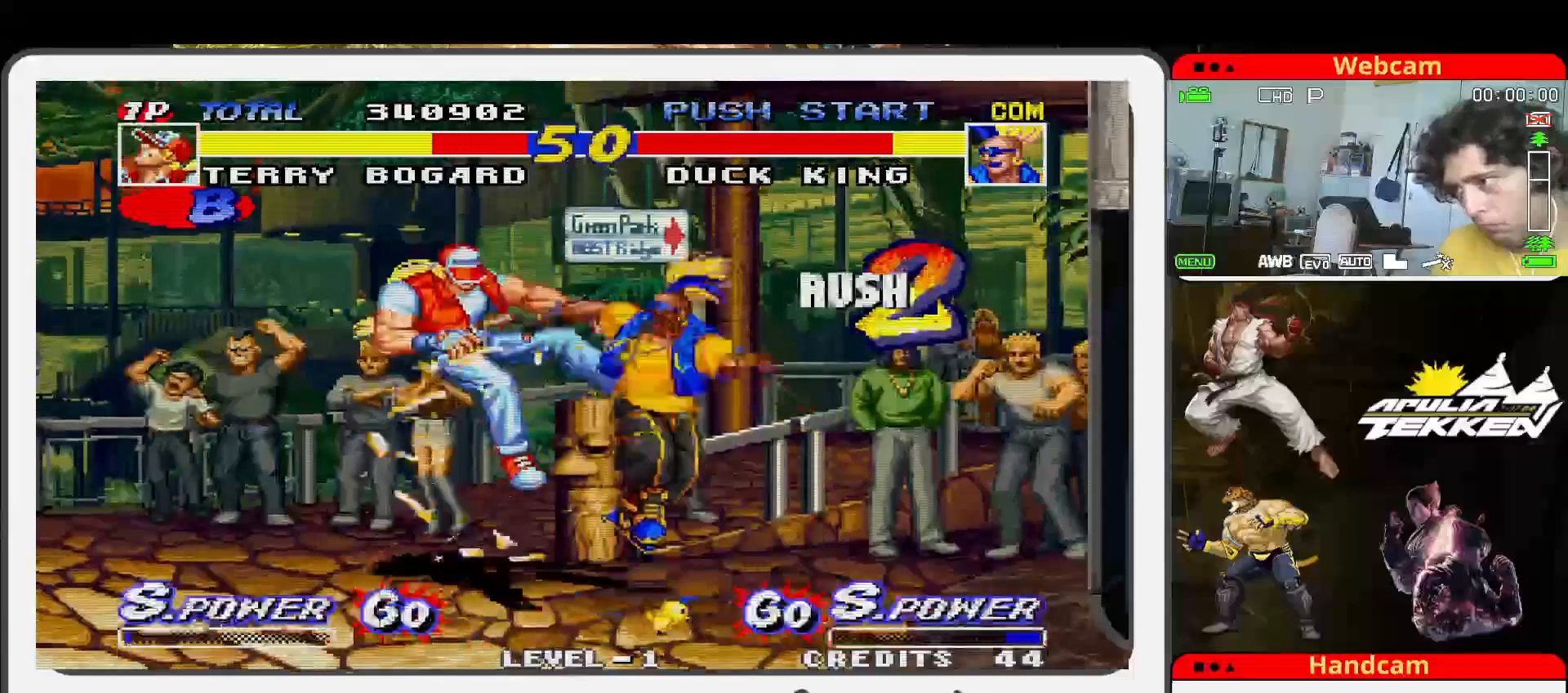
{"buttons": [], "left_stick": "center", "events": [[300, "left_stick", "center"]]}
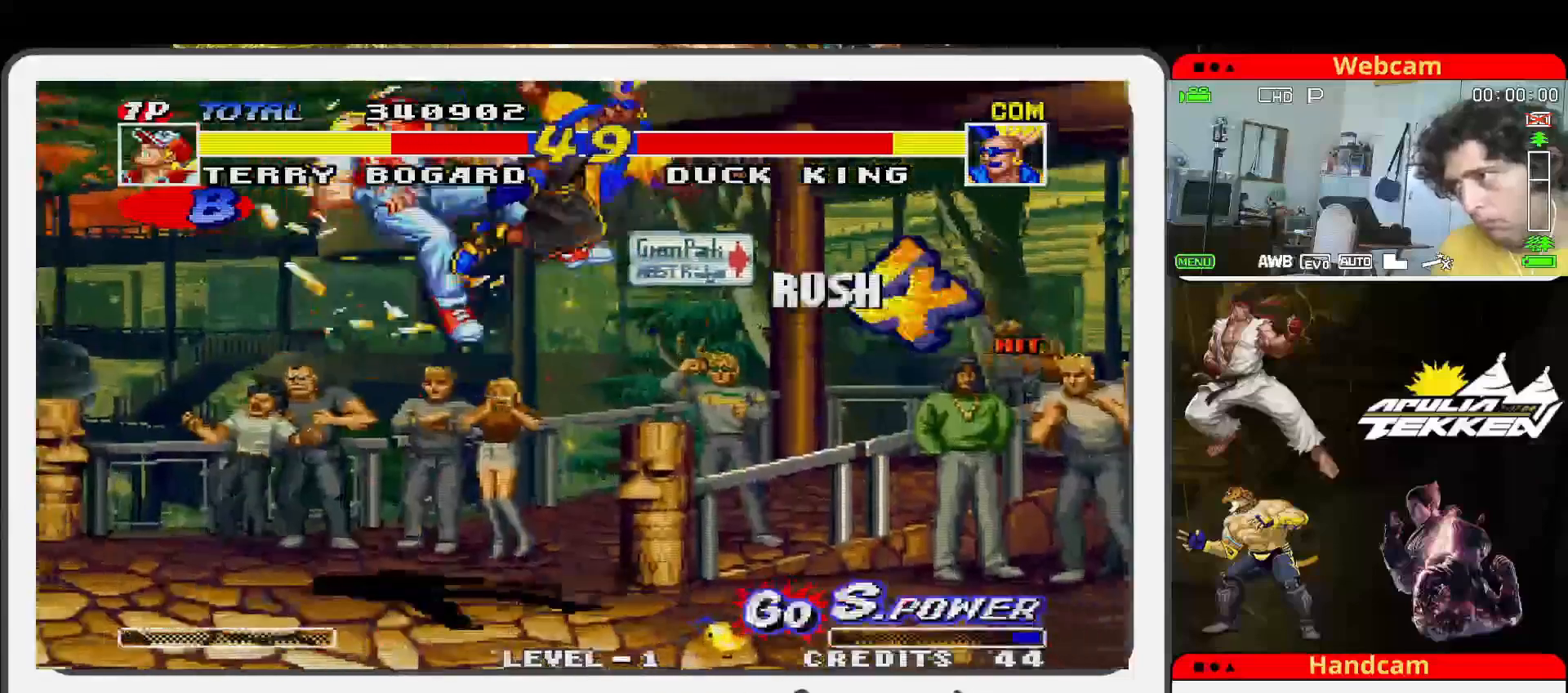
{"buttons": [], "left_stick": "center", "events": []}
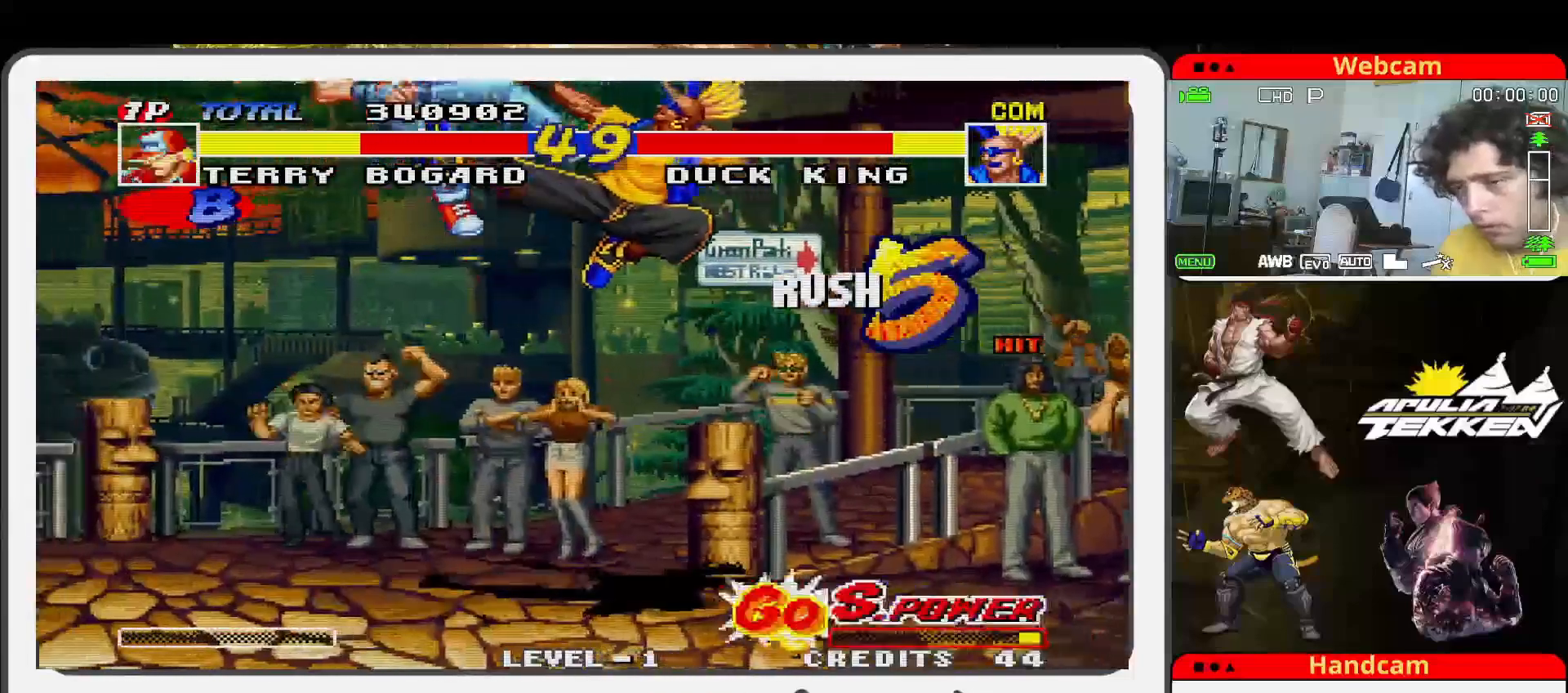
{"buttons": [], "left_stick": "center", "events": [[67, "SQUARE", "down"], [100, "SQUARE", "up"], [167, "left_stick", "left"], [300, "left_stick", "down-left"], [433, "left_stick", "center"]]}
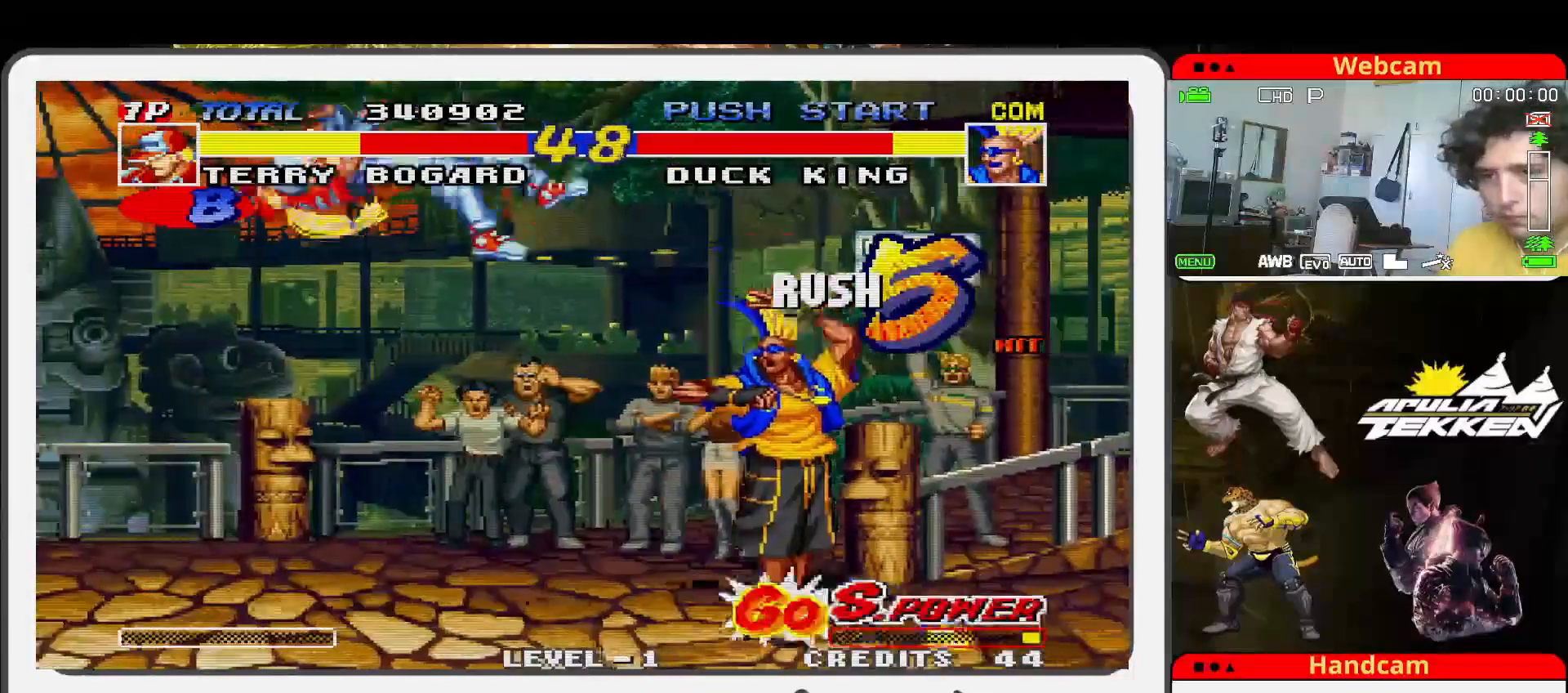
{"buttons": [], "left_stick": "up-right", "events": [[367, "TRIANGLE", "down"], [400, "TRIANGLE", "up"], [433, "left_stick", "up-right"], [467, "SQUARE", "down"], [500, "SQUARE", "up"]]}